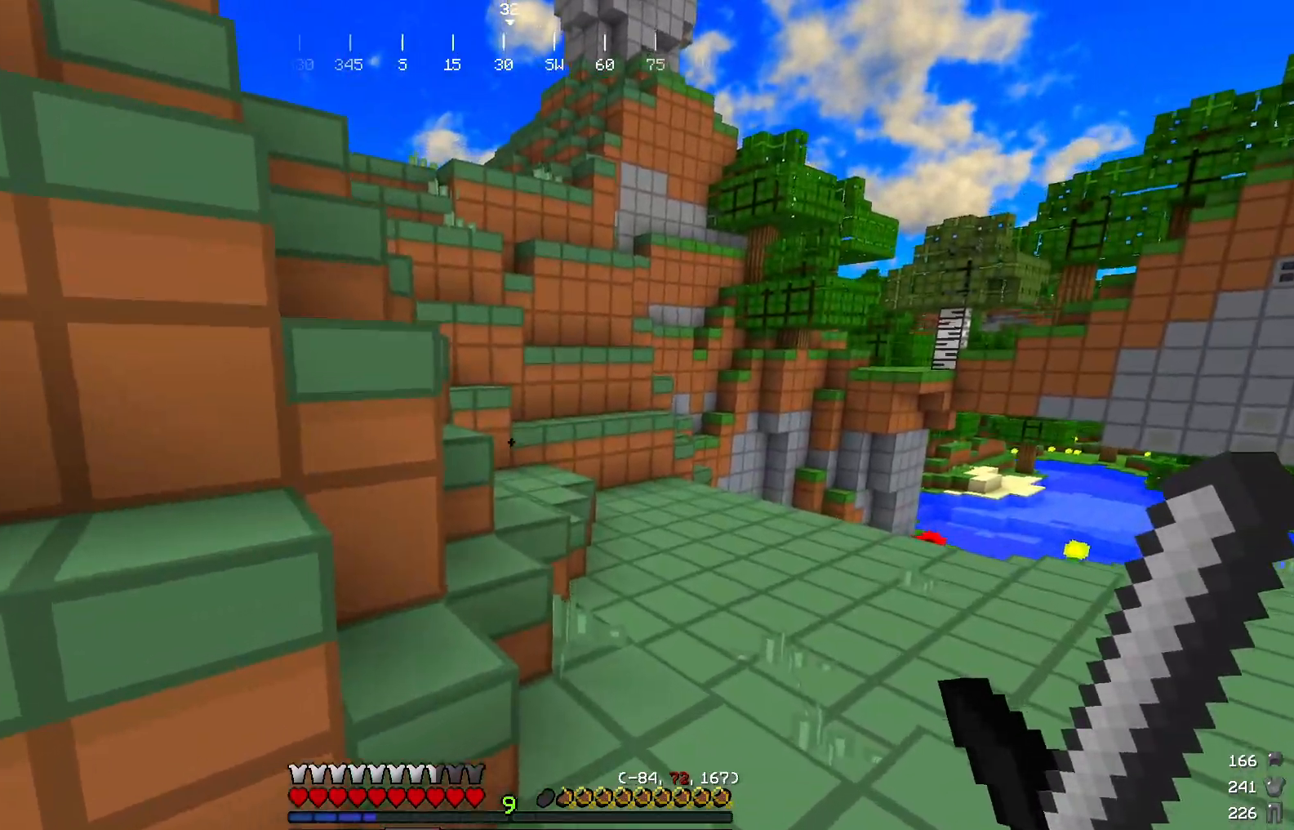
Gameplay with keyboard and mouse; each line is a JSON object with the keys and mouse buttons held at the frame after it. "events" lists presses ("down") and releases ("up") of "a", "d", "s", "w", "mouse_left" and "mouse_right" between this image and that frame as [ms after this image, input, new state], when the widget could be followed in between. "mouse_left", "mouse_right" = the "left", "right" buttons of the "mouse" list. No other keys are recorded. Fast repeated clicks can show as one long hold. Mouse movement is not recorded.
{"keys": ["w"], "mouse": [], "events": []}
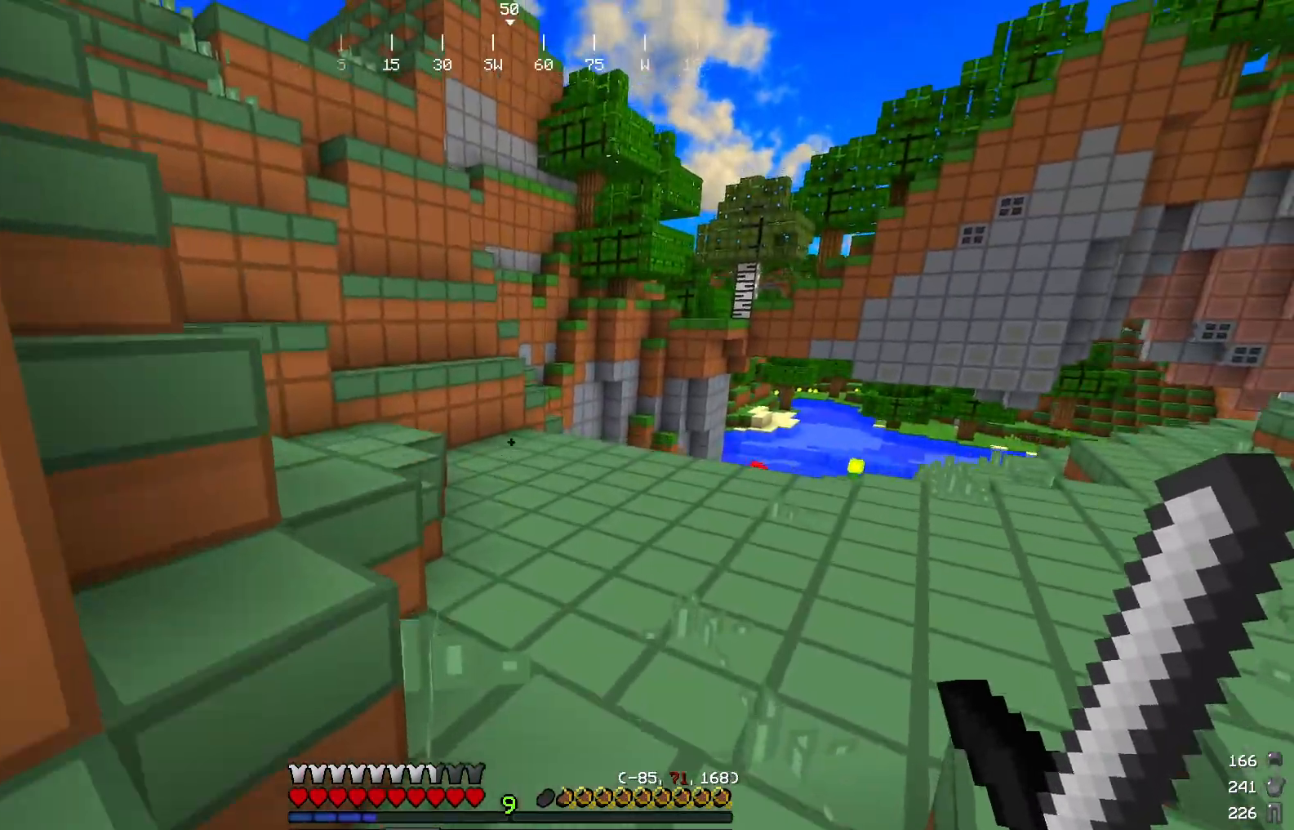
{"keys": ["w"], "mouse": [], "events": []}
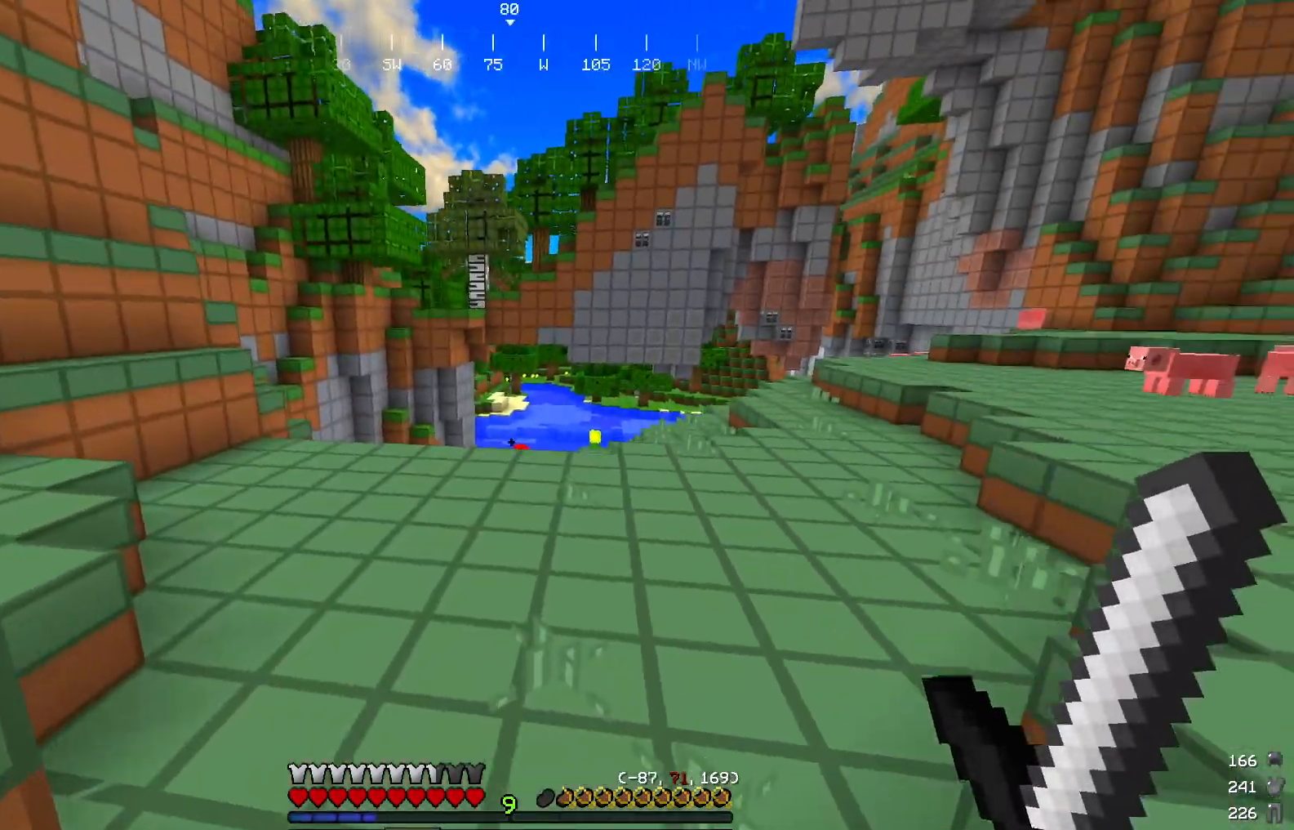
{"keys": ["w"], "mouse": [], "events": [[117, "w", "up"], [434, "w", "down"]]}
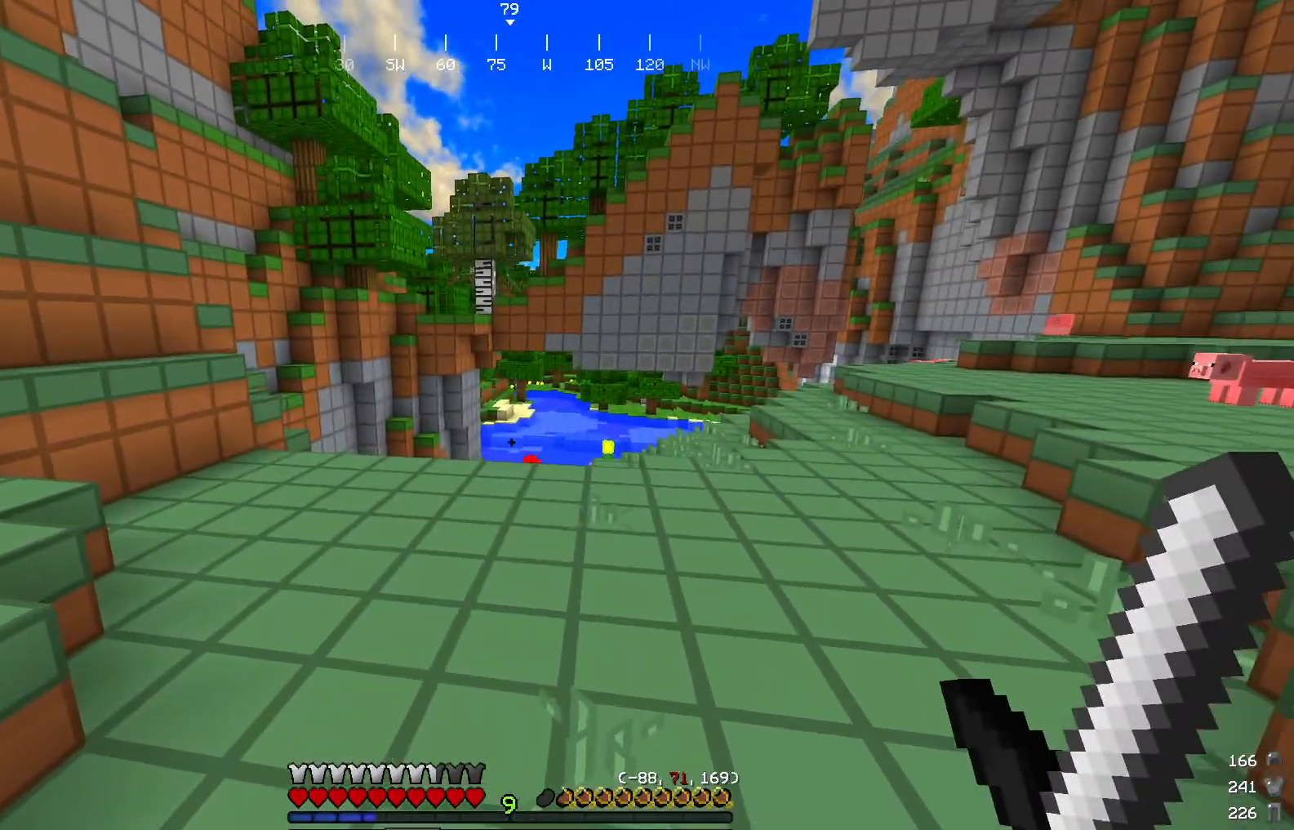
{"keys": ["w"], "mouse": [], "events": [[67, "w", "up"], [184, "w", "down"]]}
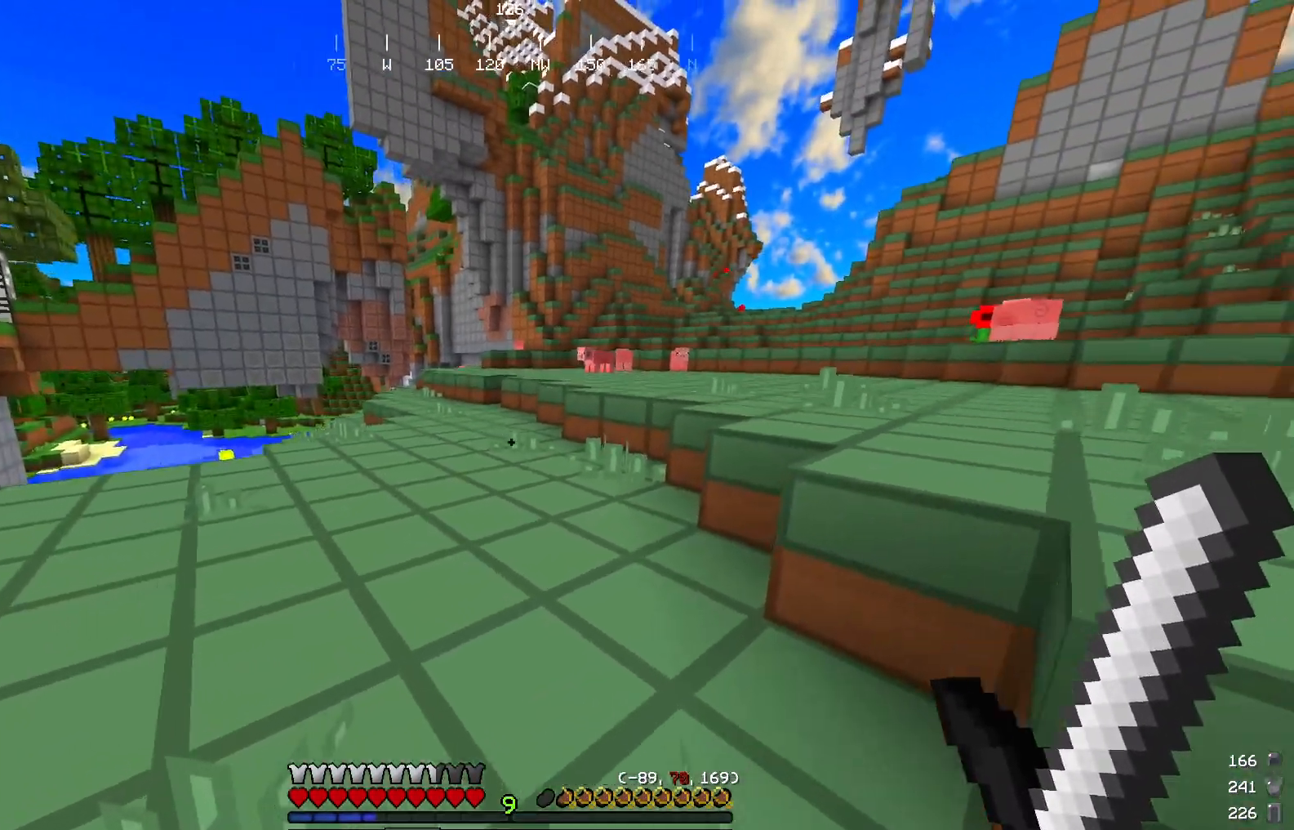
{"keys": ["w"], "mouse": [], "events": []}
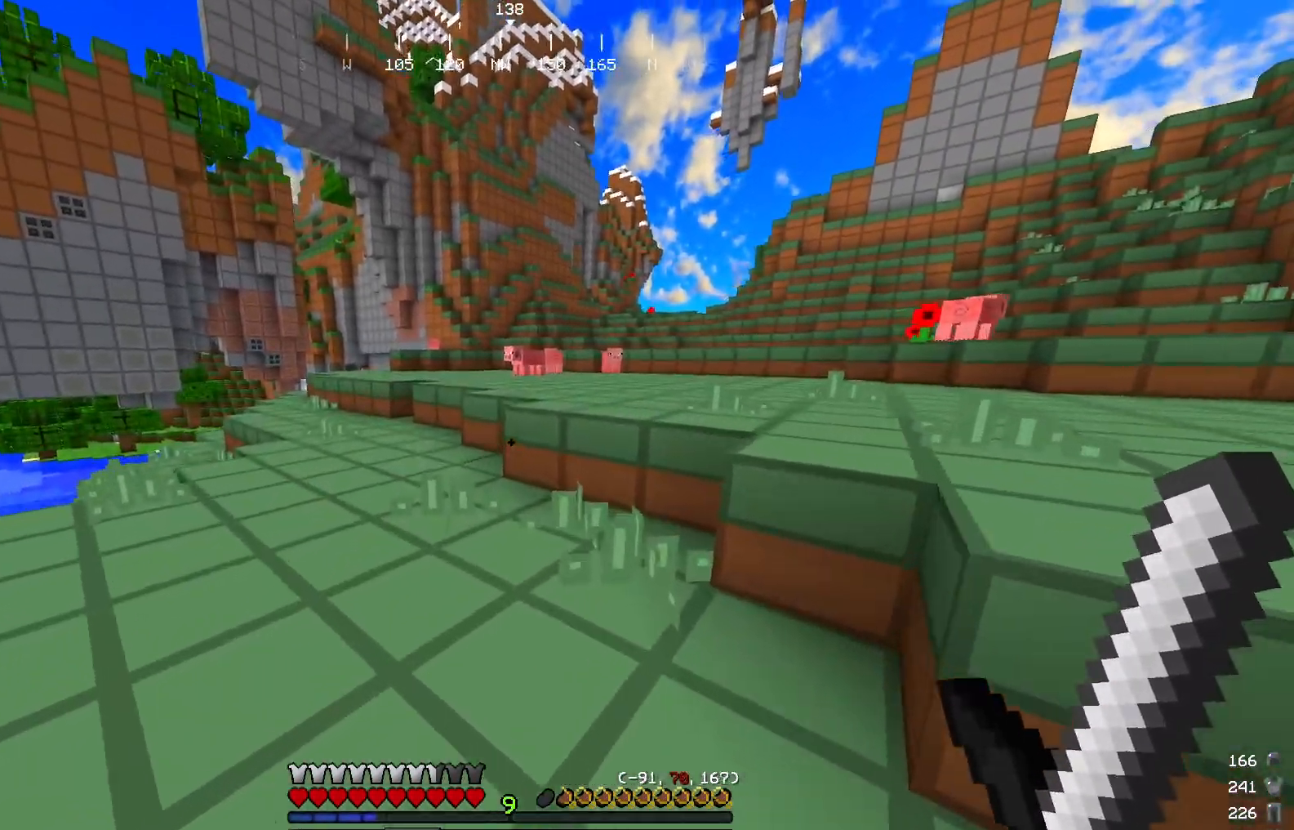
{"keys": ["w"], "mouse": [], "events": []}
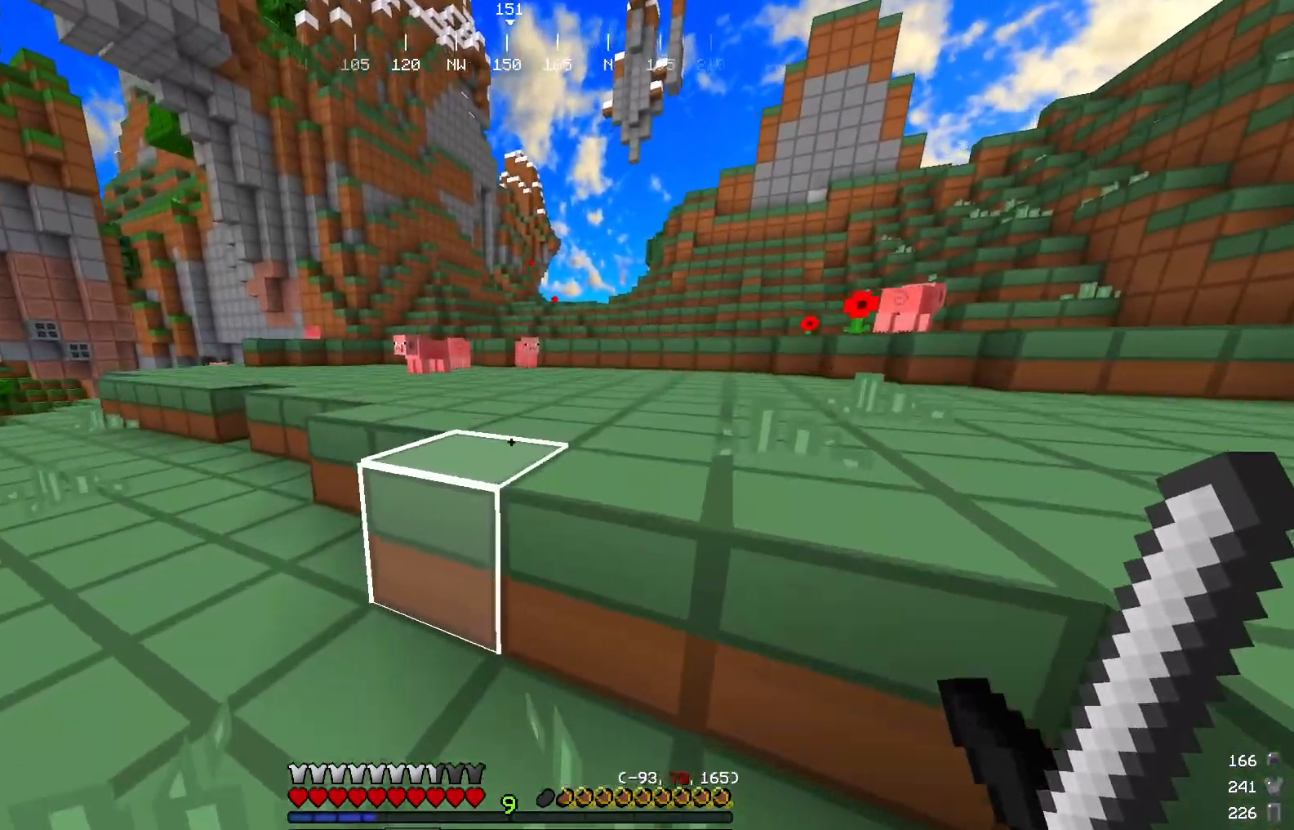
{"keys": ["w"], "mouse": [], "events": []}
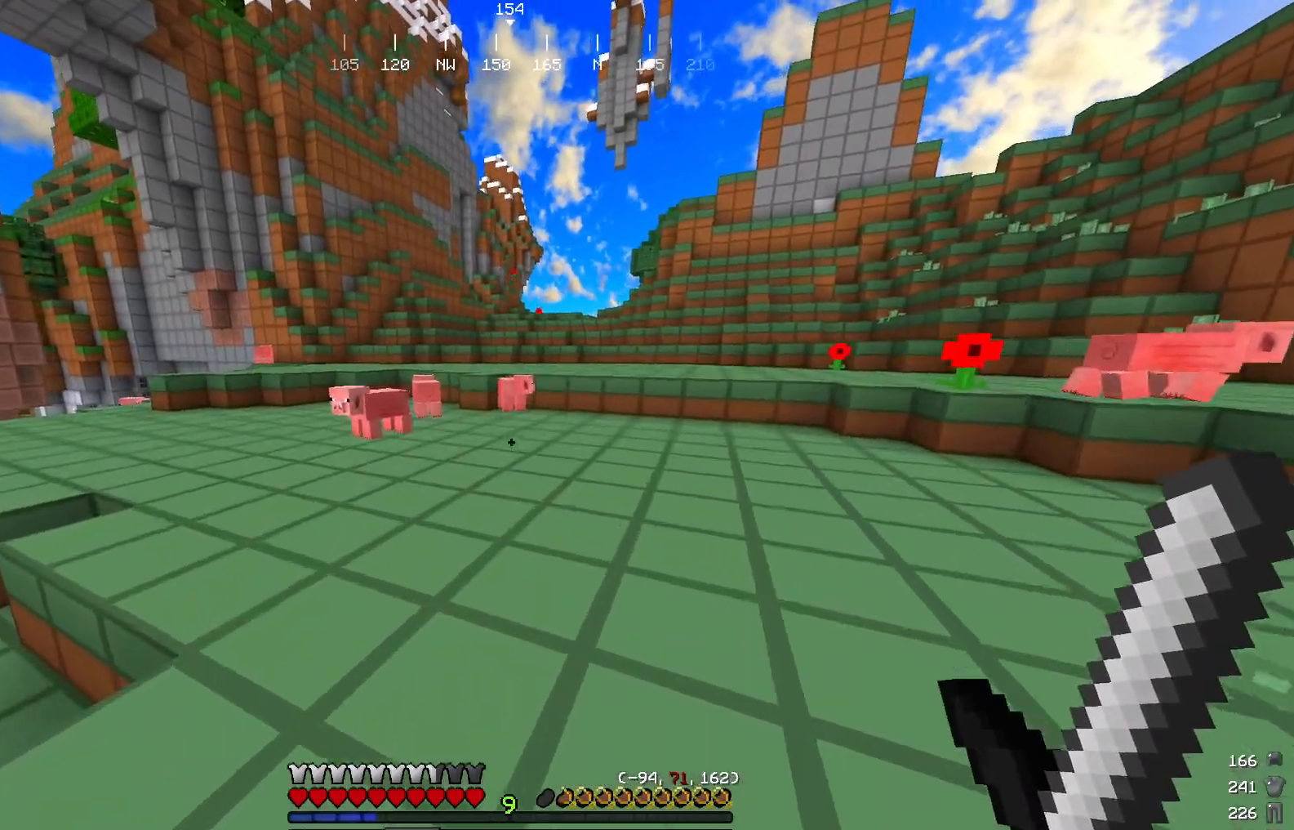
{"keys": ["w"], "mouse": [], "events": []}
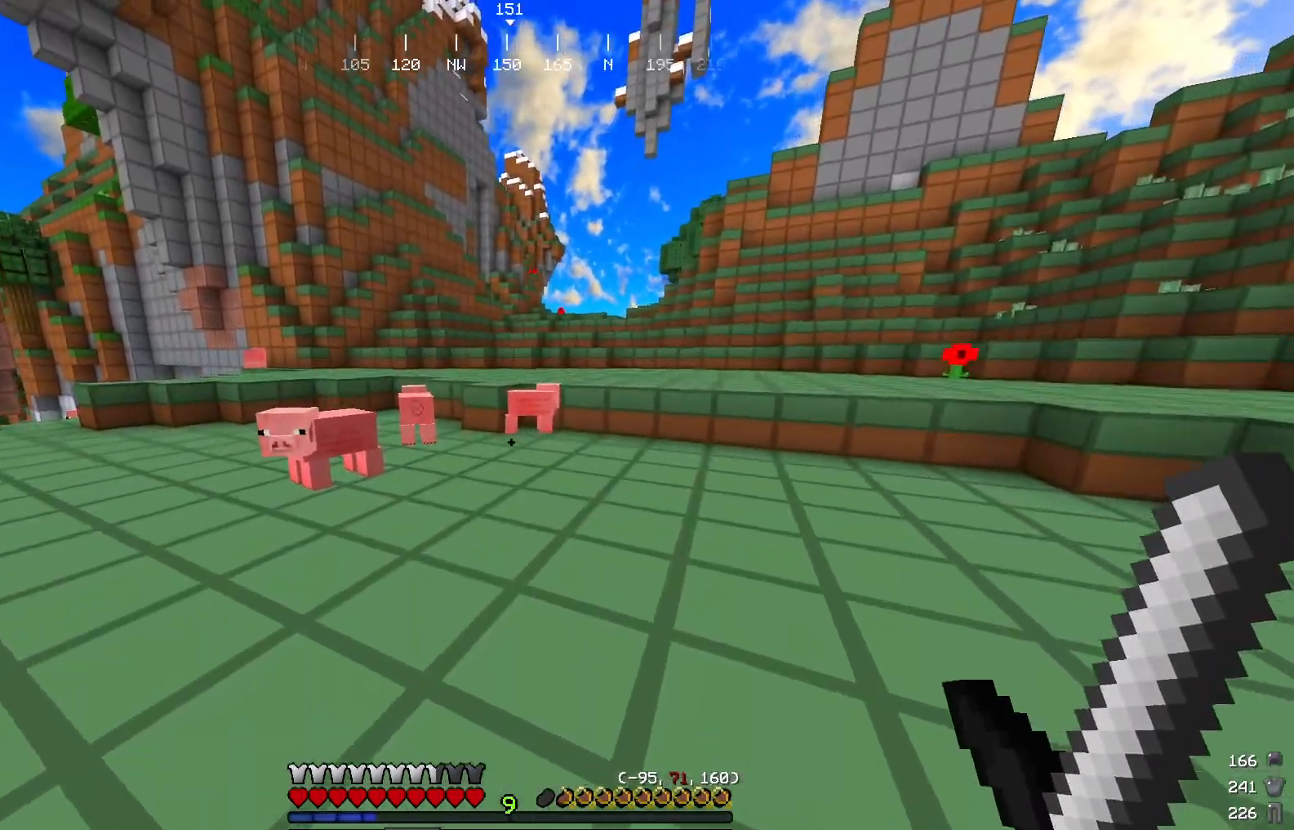
{"keys": ["w"], "mouse": [], "events": []}
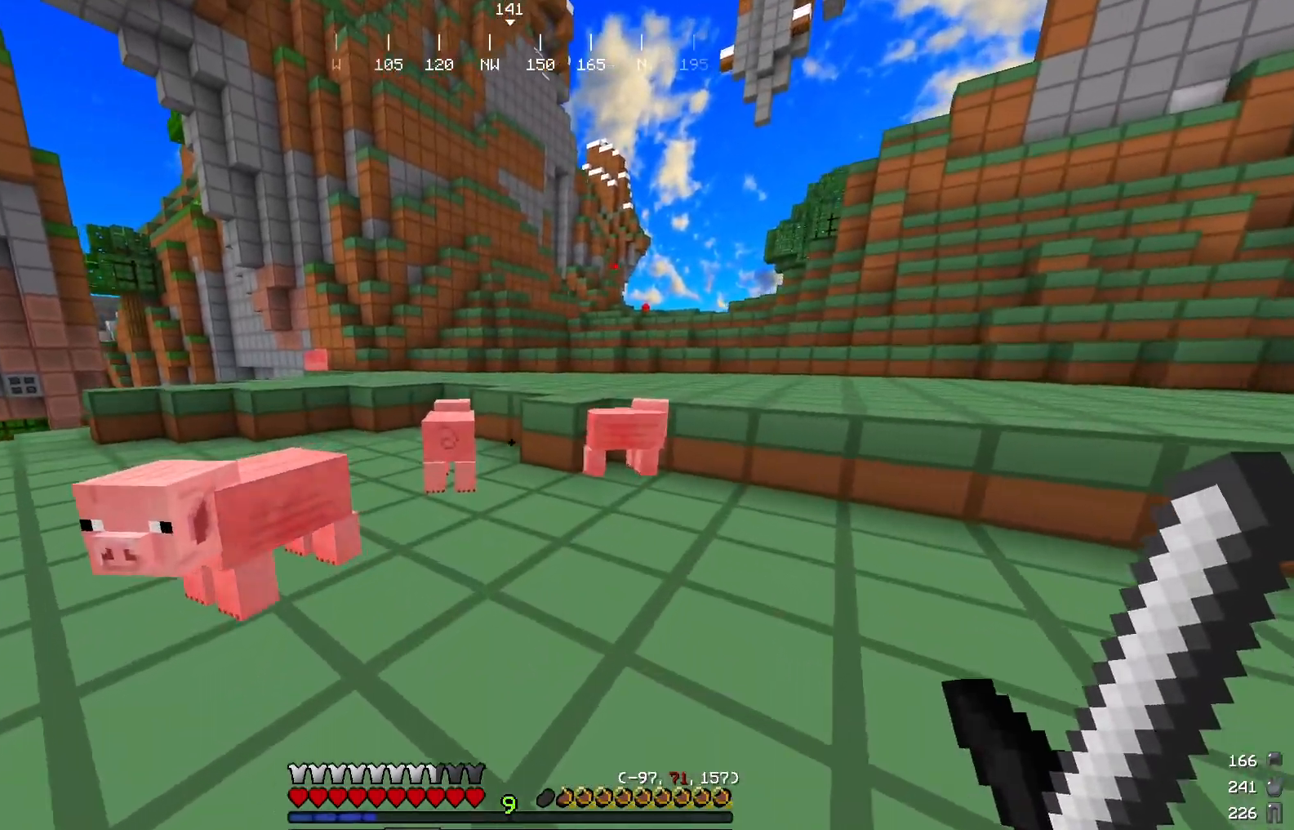
{"keys": ["w"], "mouse": [], "events": []}
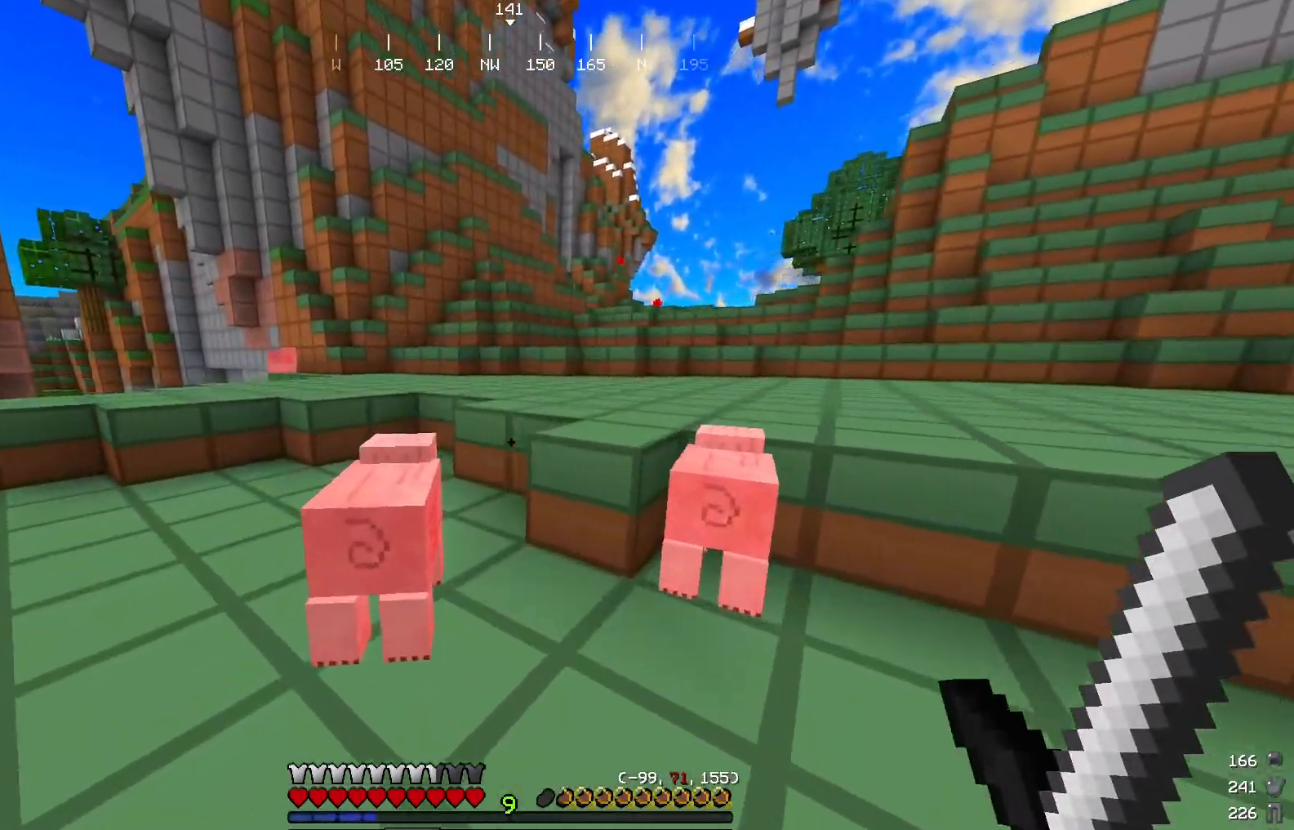
{"keys": ["w"], "mouse": [], "events": []}
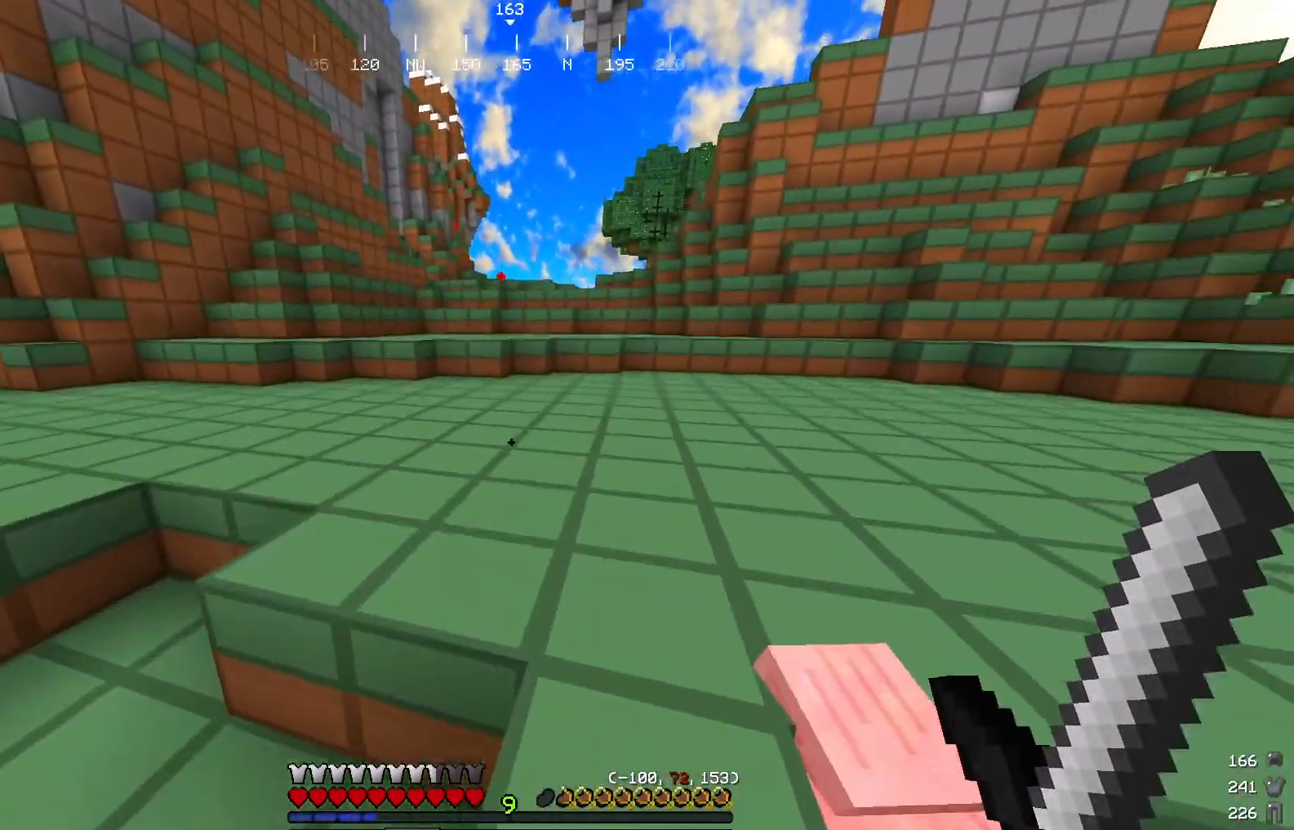
{"keys": ["w"], "mouse": [], "events": []}
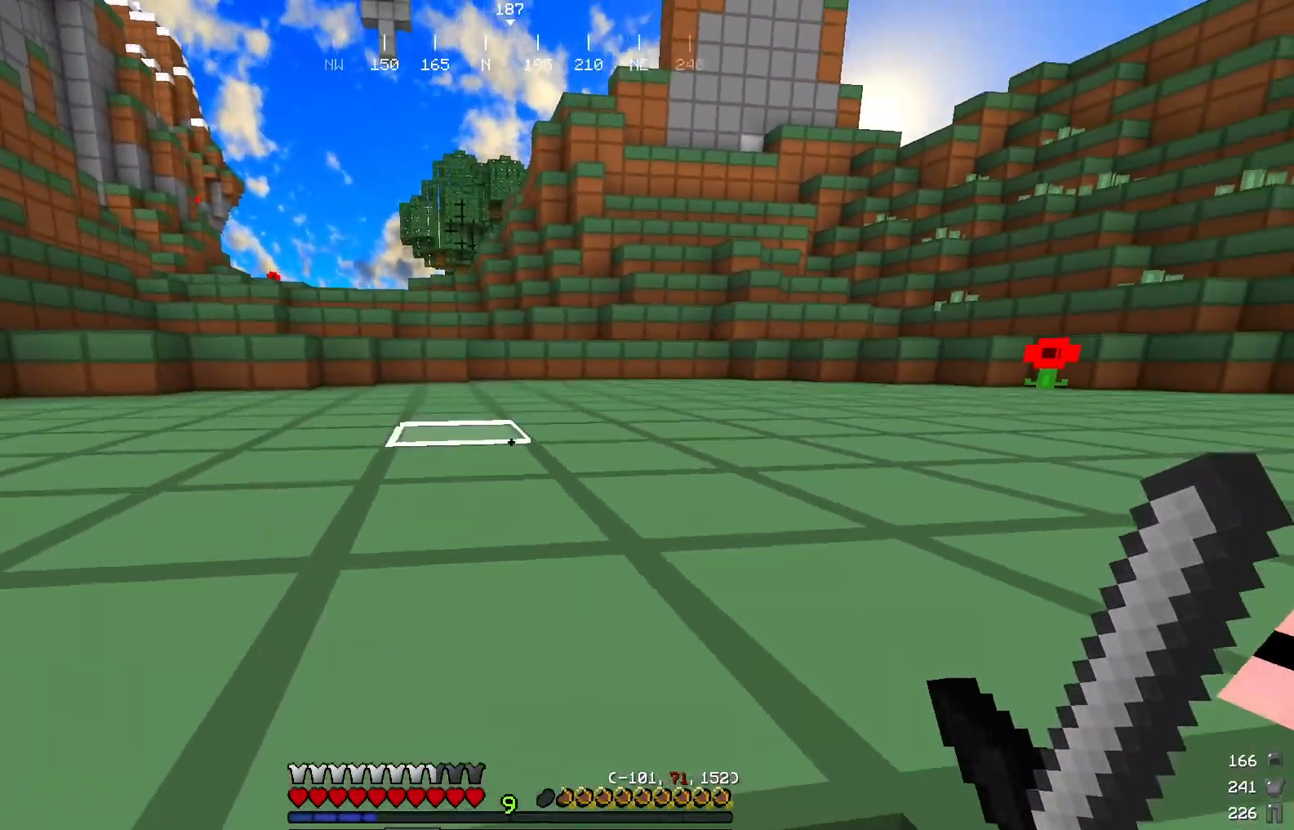
{"keys": ["w"], "mouse": [], "events": []}
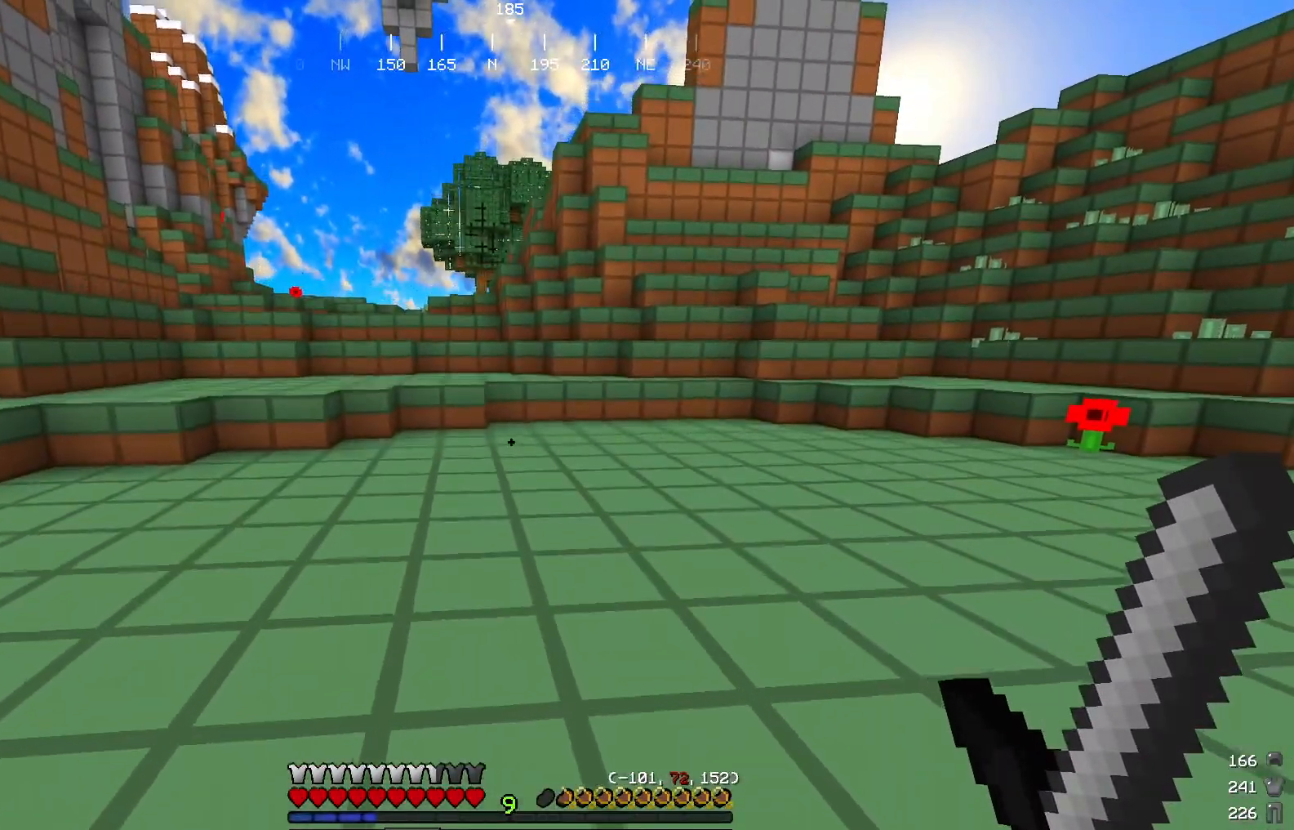
{"keys": ["w"], "mouse": [], "events": [[167, "w", "up"], [417, "w", "down"]]}
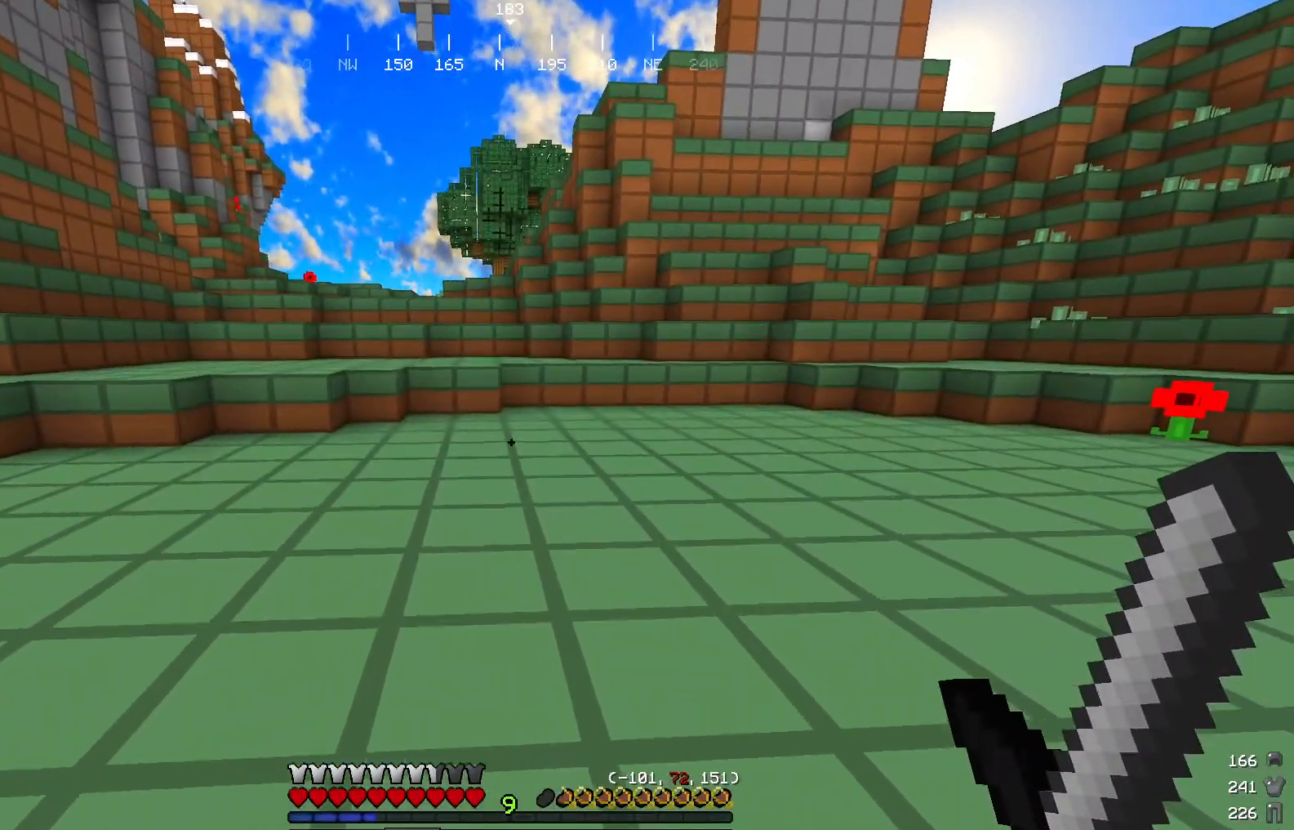
{"keys": ["w"], "mouse": [], "events": [[50, "w", "up"], [150, "w", "down"]]}
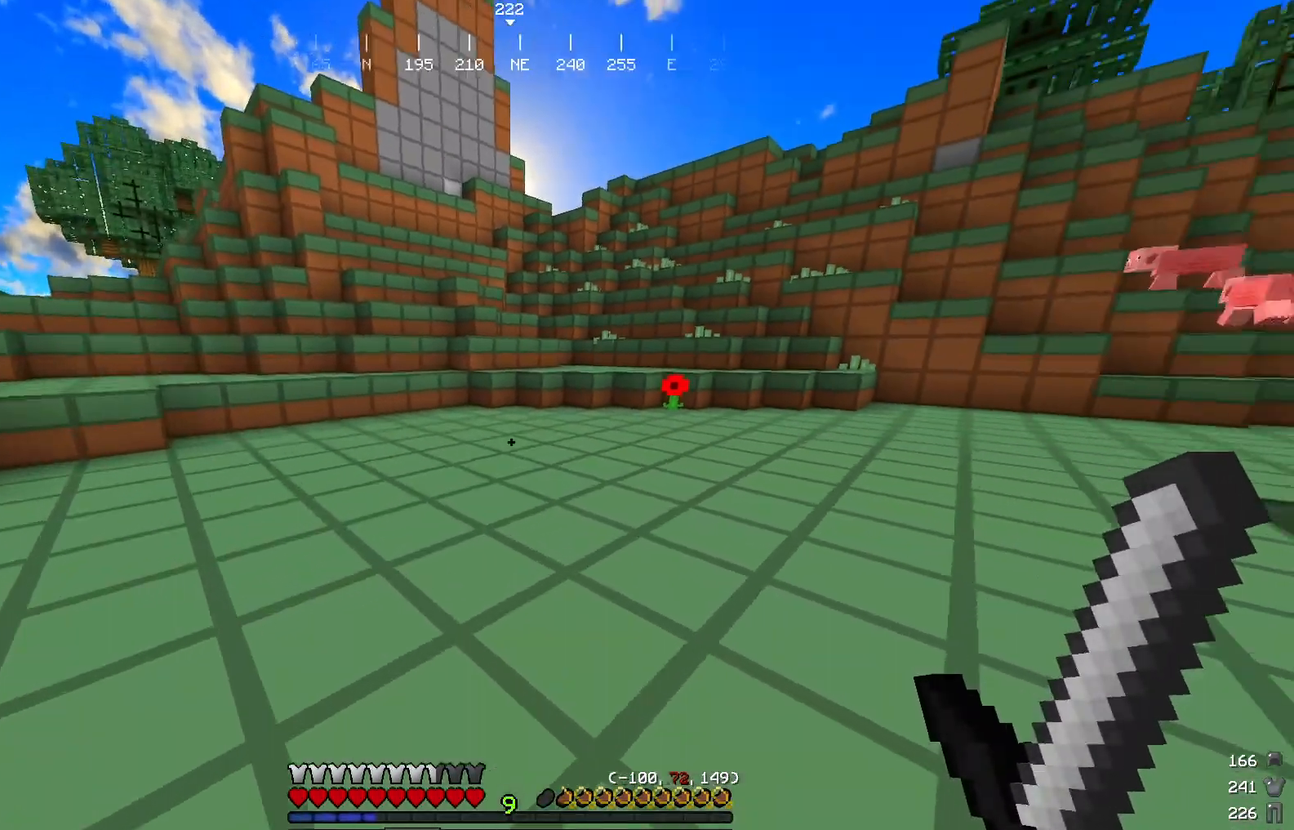
{"keys": ["w"], "mouse": [], "events": []}
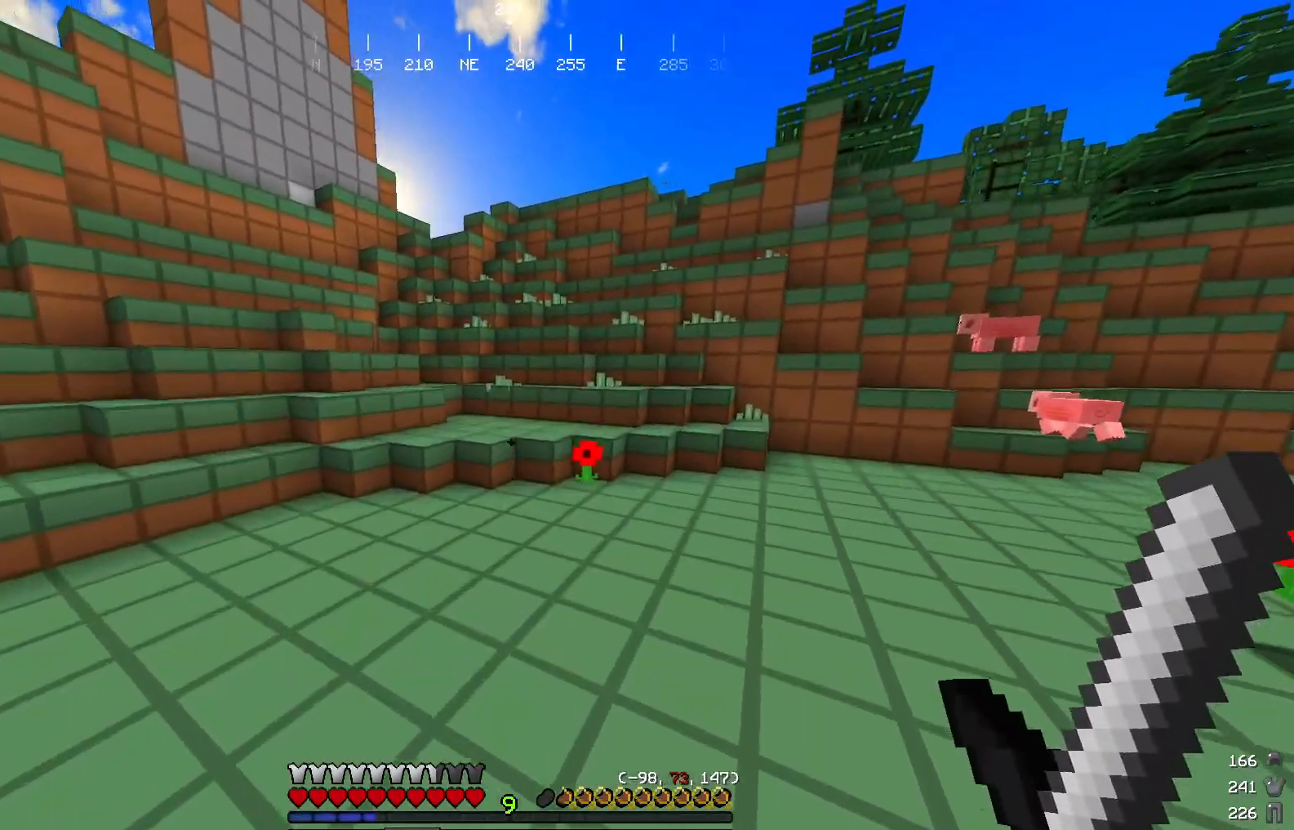
{"keys": ["w"], "mouse": [], "events": []}
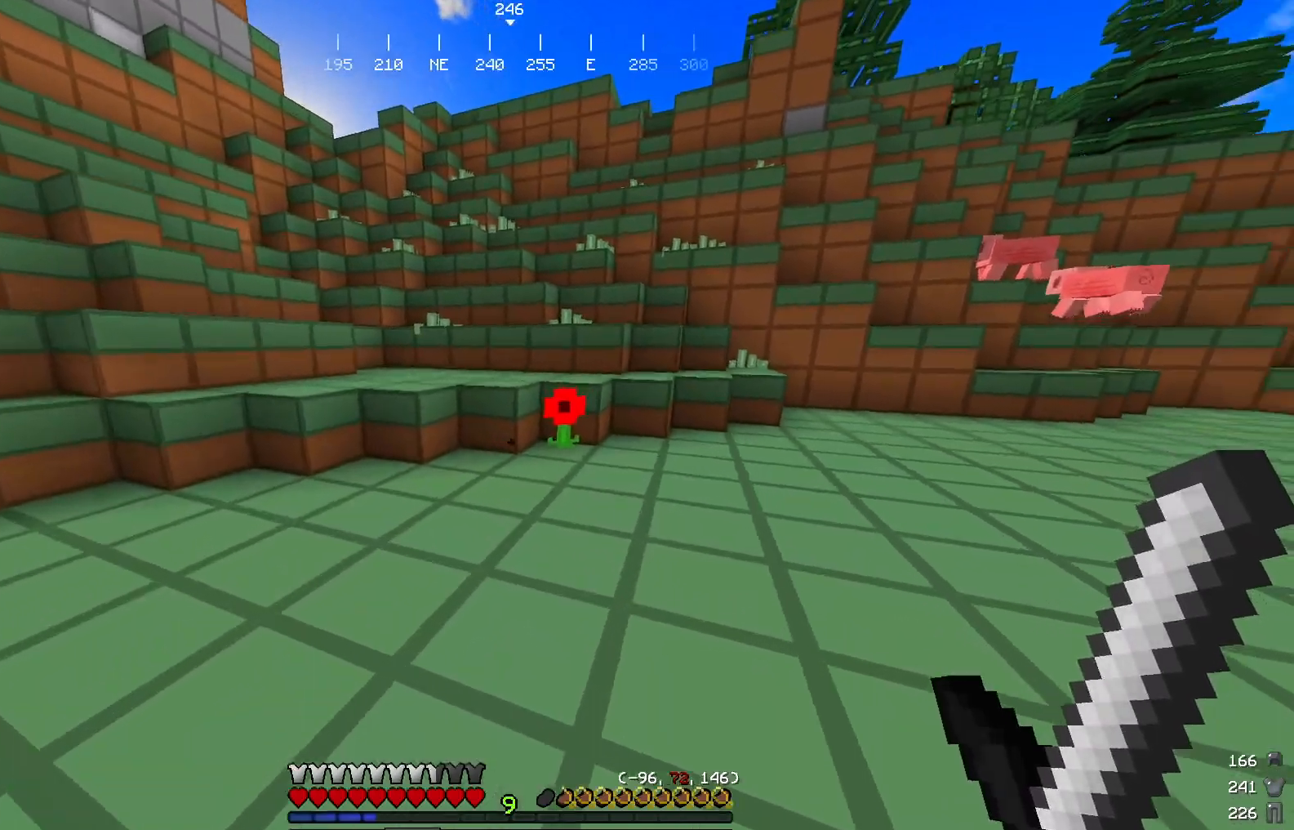
{"keys": ["w"], "mouse": ["left"], "events": [[484, "mouse_left", "down"]]}
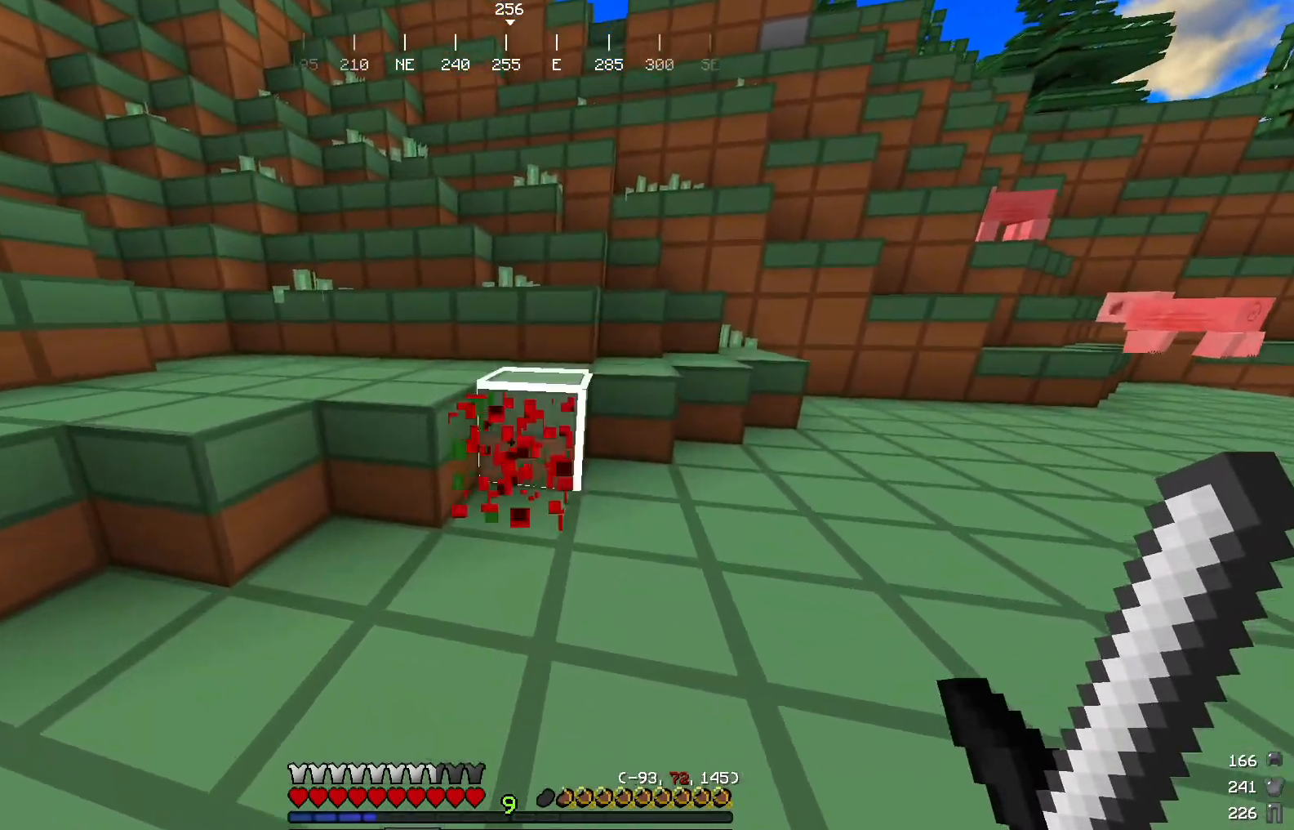
{"keys": ["w"], "mouse": [], "events": [[333, "mouse_left", "up"]]}
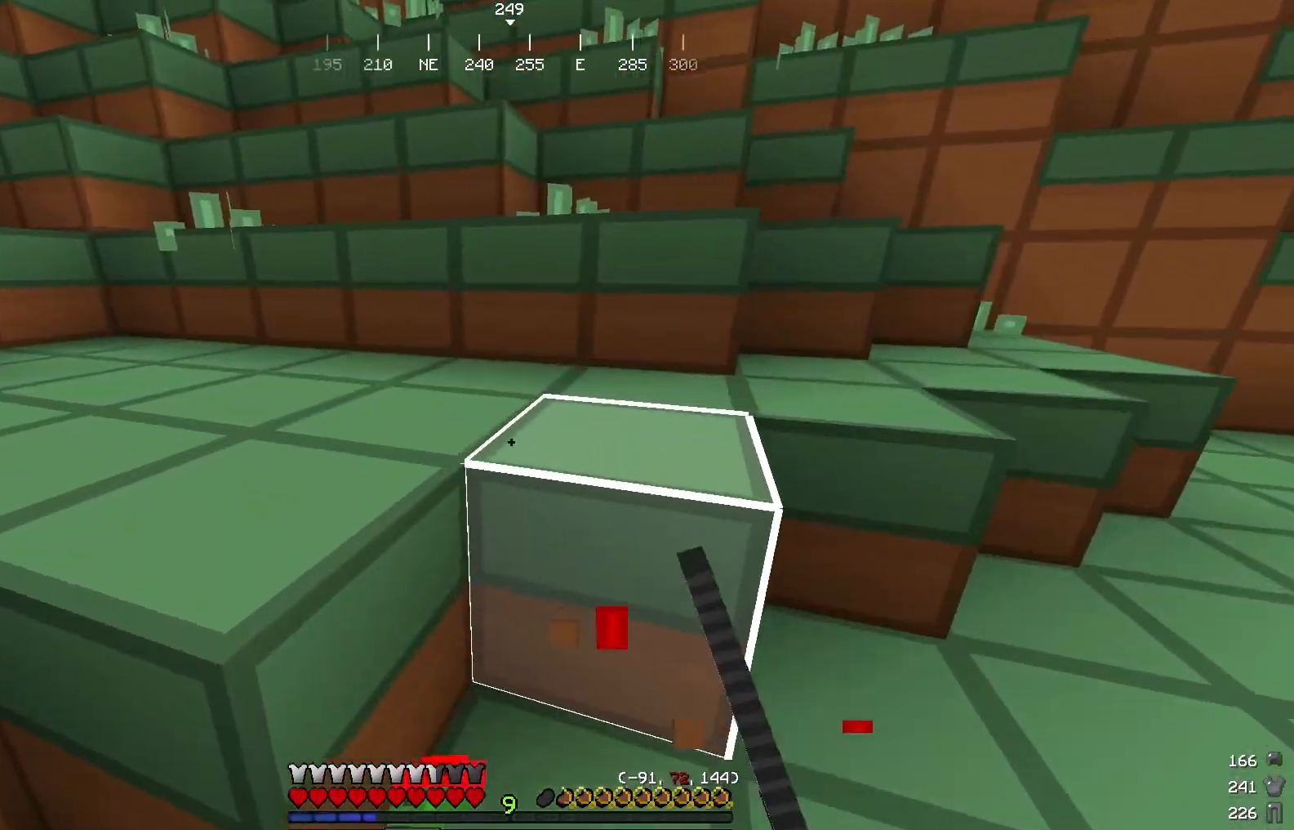
{"keys": ["w"], "mouse": [], "events": []}
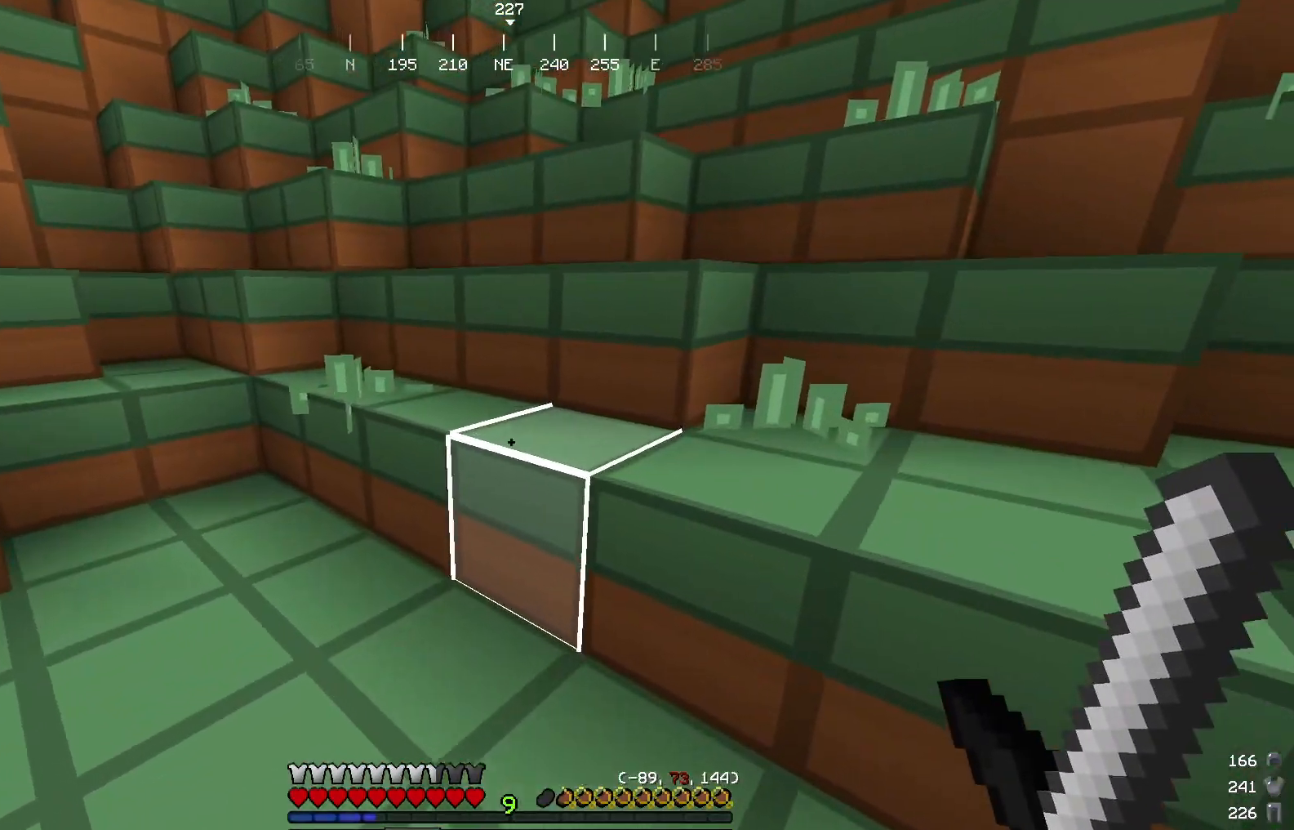
{"keys": ["w"], "mouse": [], "events": []}
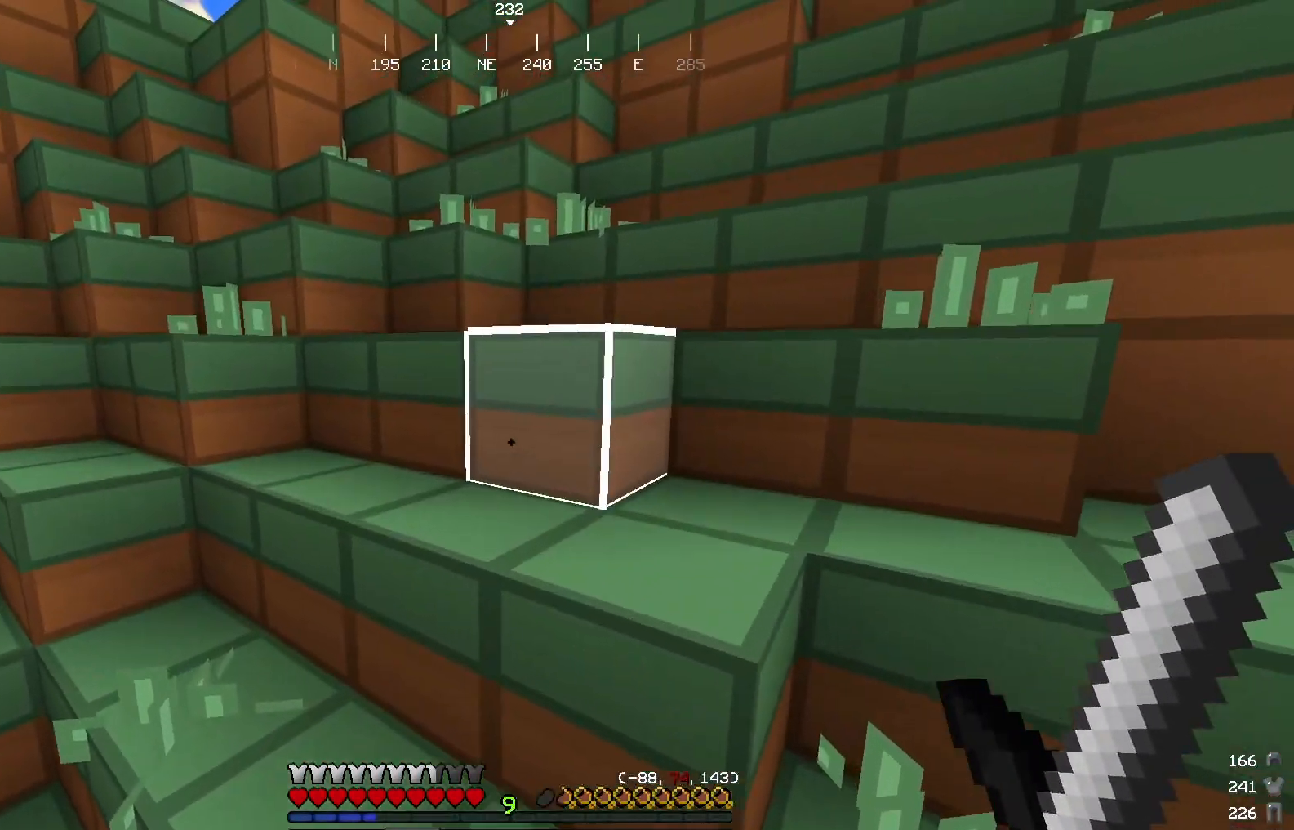
{"keys": ["w"], "mouse": [], "events": []}
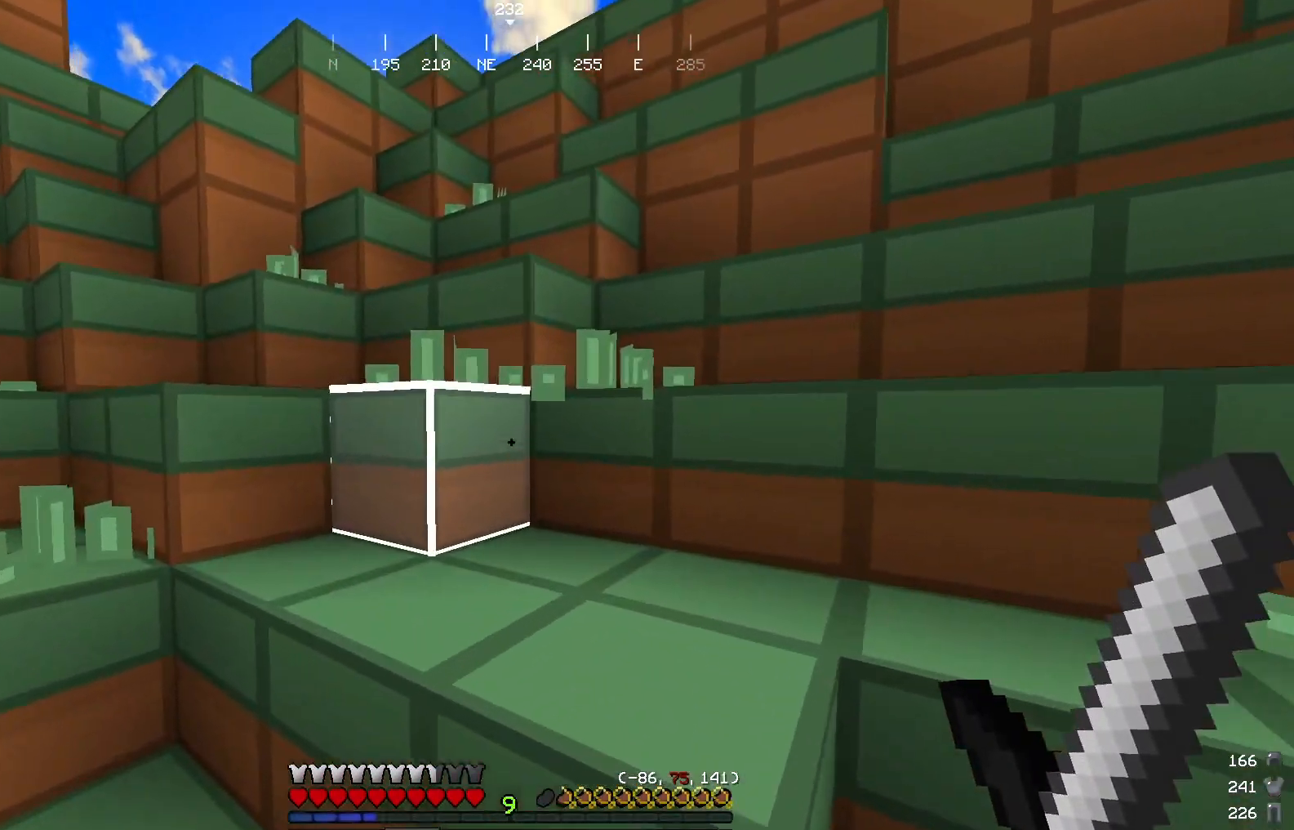
{"keys": ["w"], "mouse": [], "events": []}
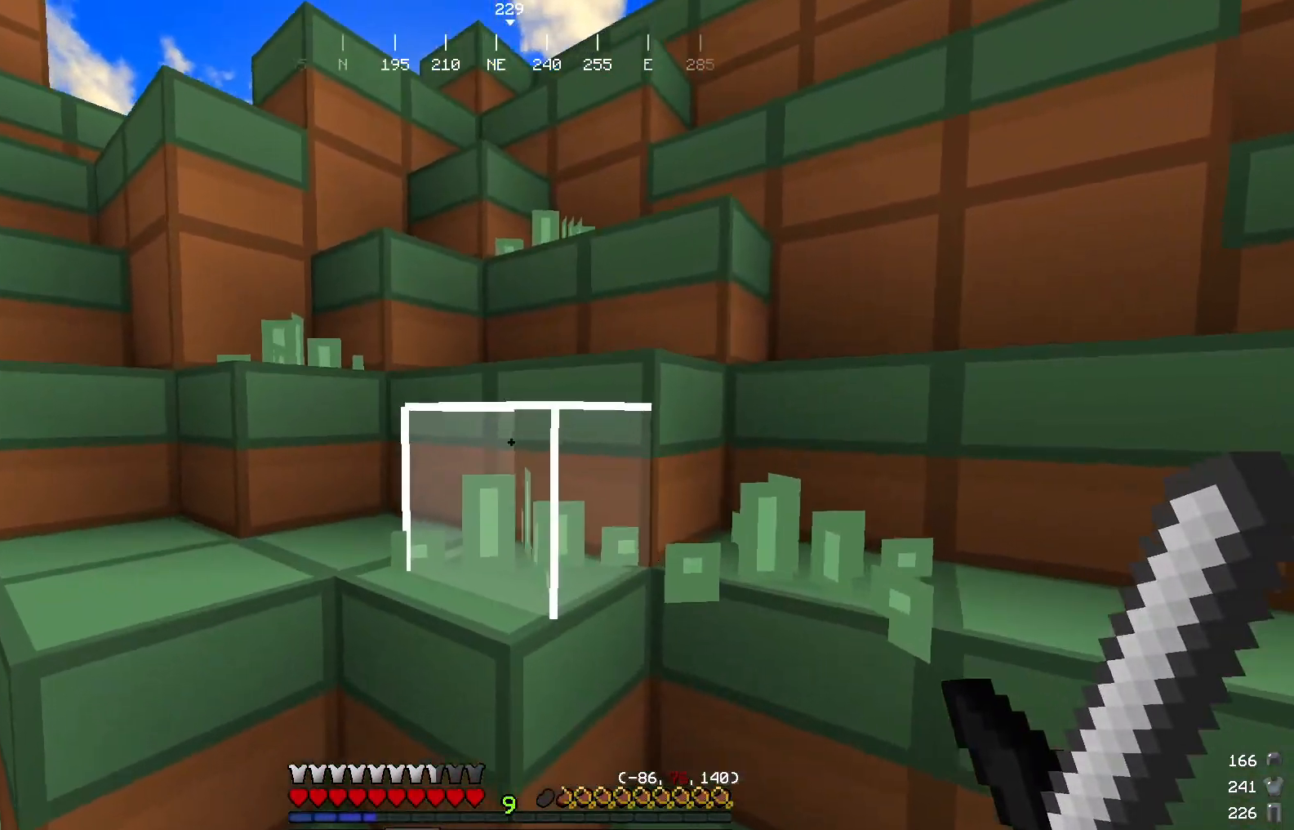
{"keys": ["w"], "mouse": [], "events": []}
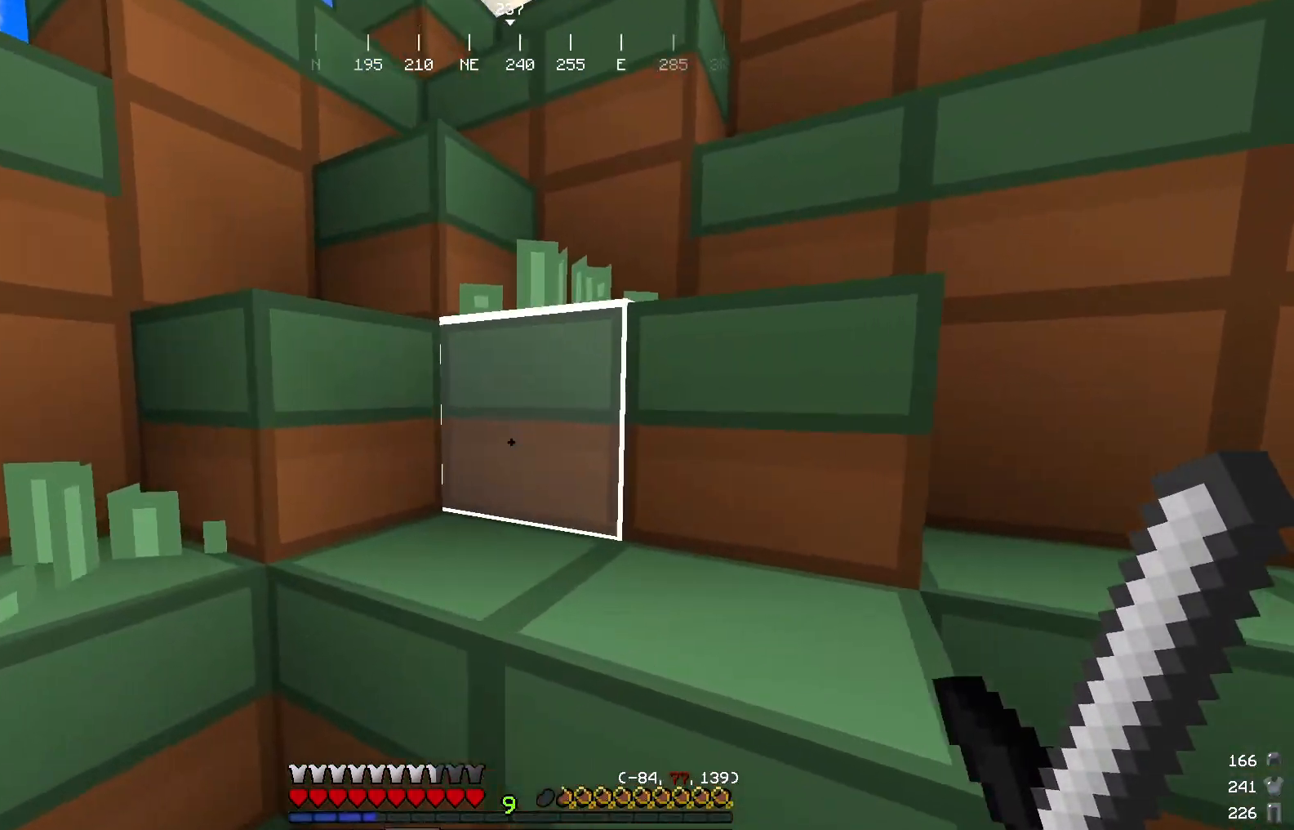
{"keys": ["w"], "mouse": [], "events": []}
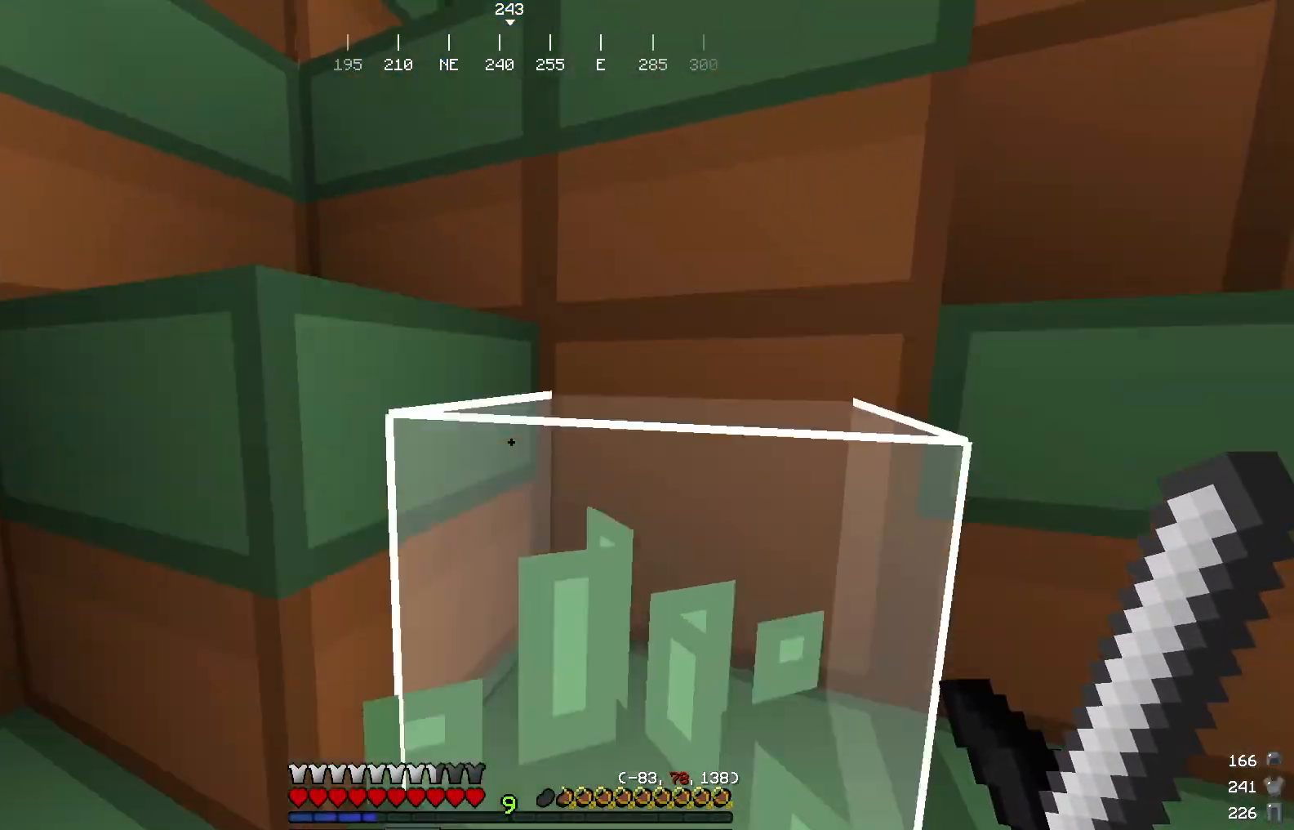
{"keys": ["w"], "mouse": [], "events": []}
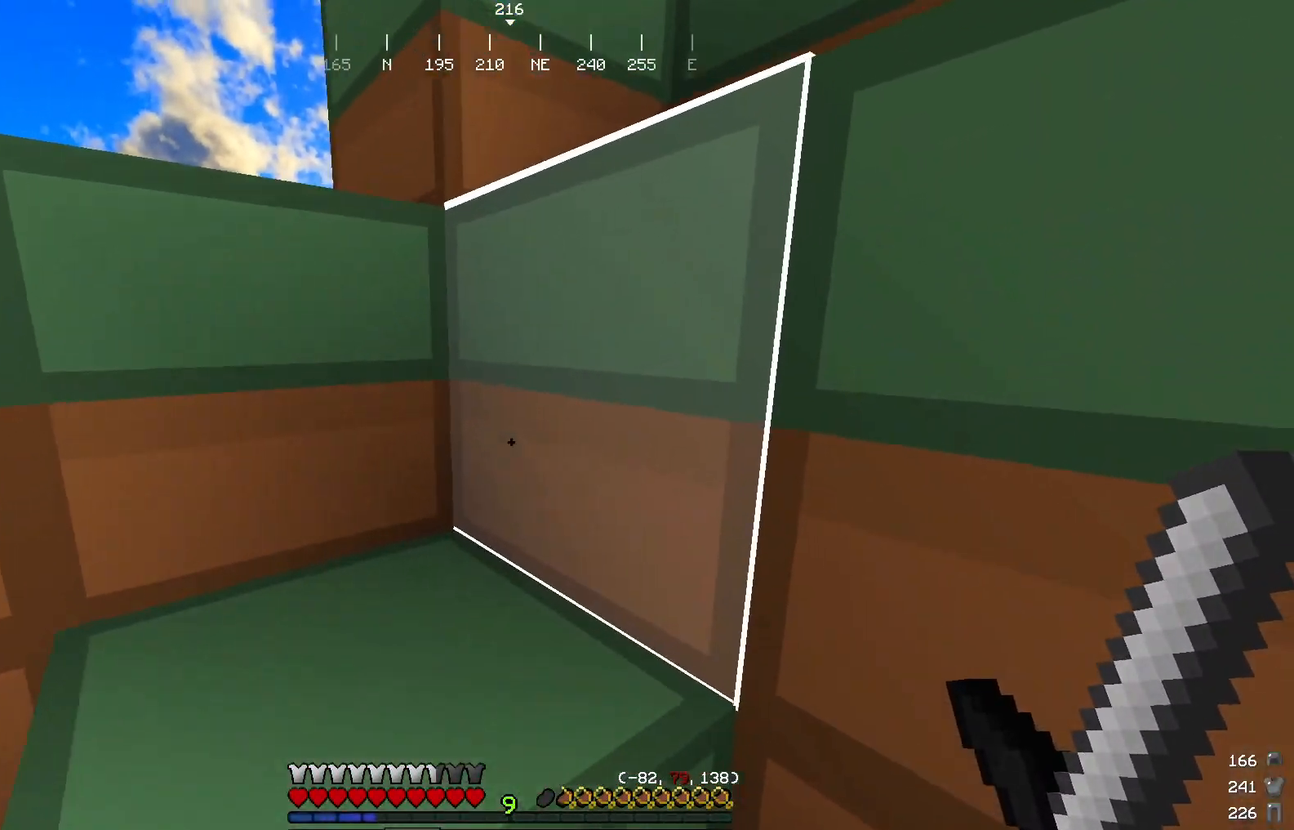
{"keys": ["w"], "mouse": [], "events": []}
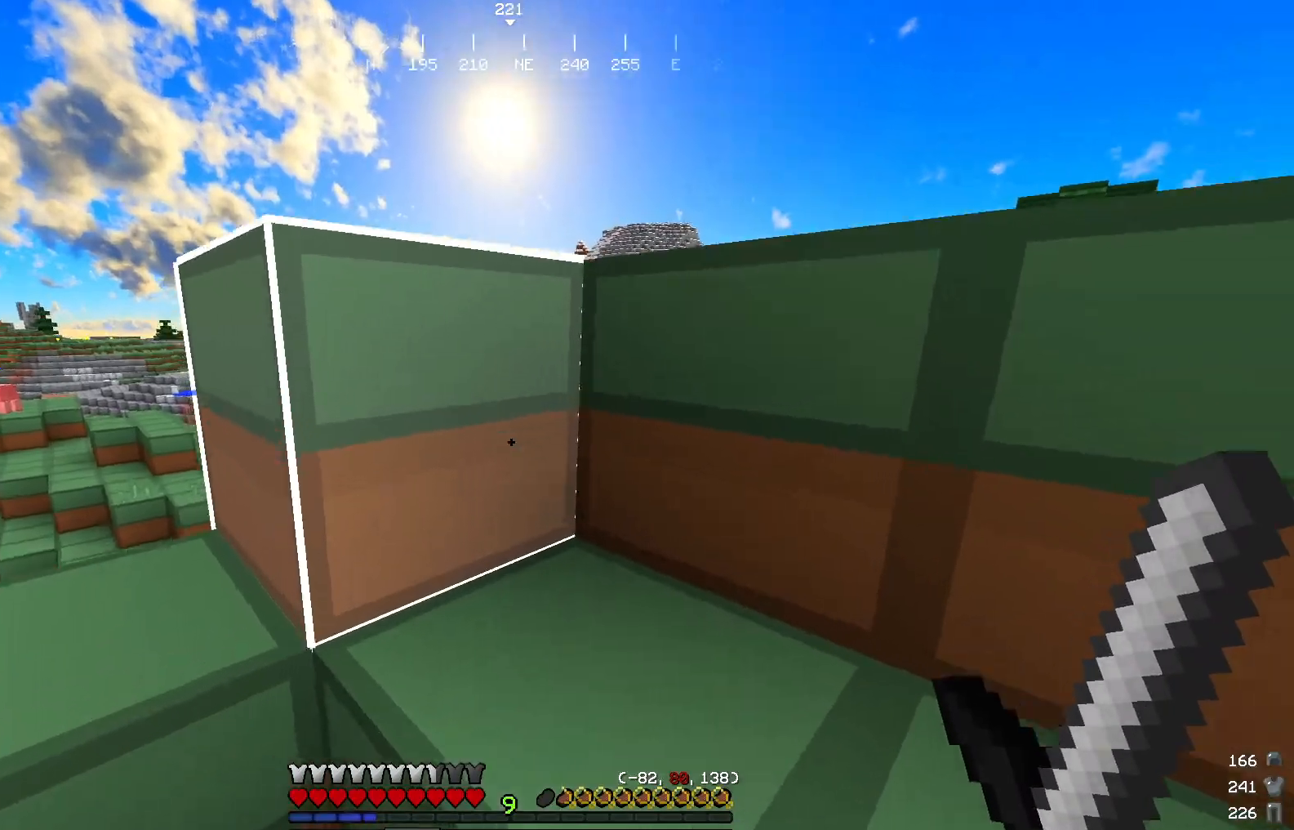
{"keys": ["w"], "mouse": [], "events": []}
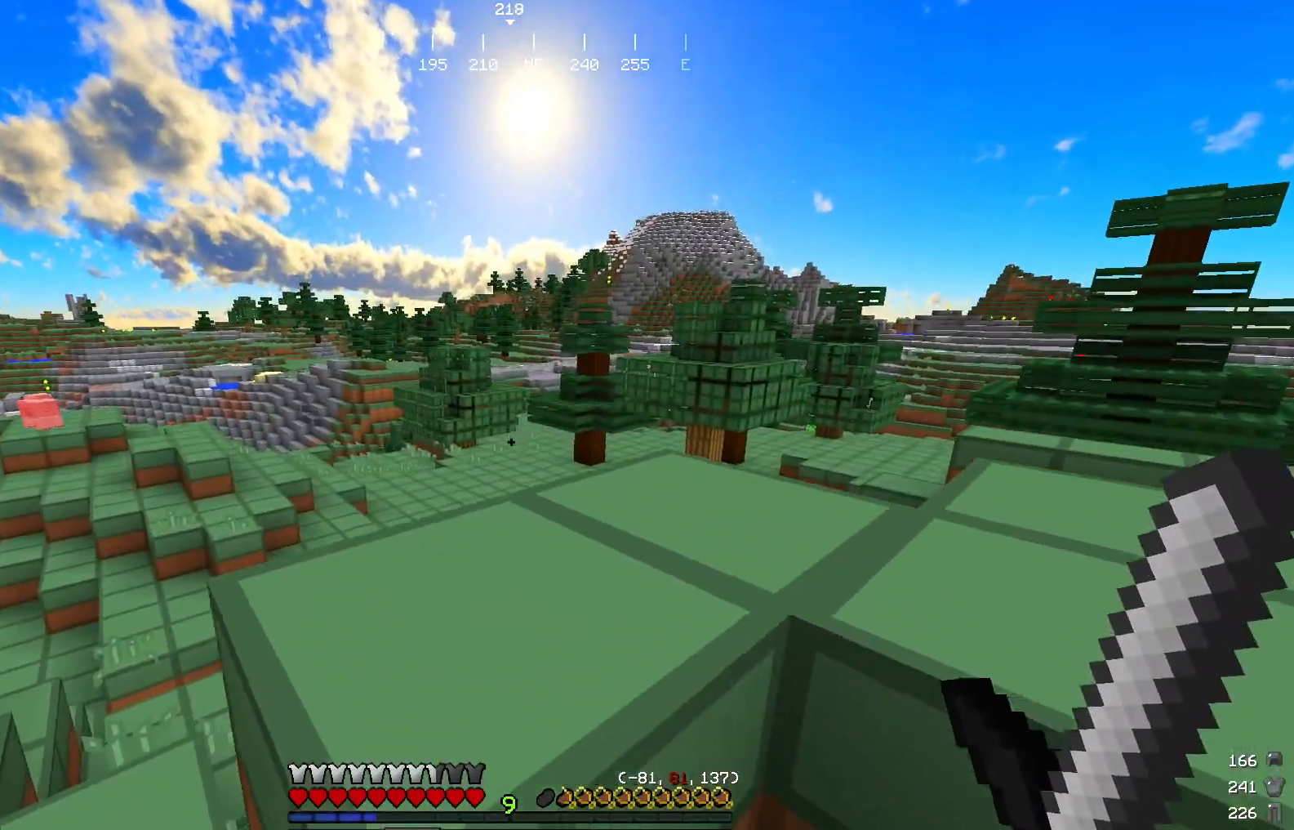
{"keys": [], "mouse": [], "events": [[400, "w", "up"]]}
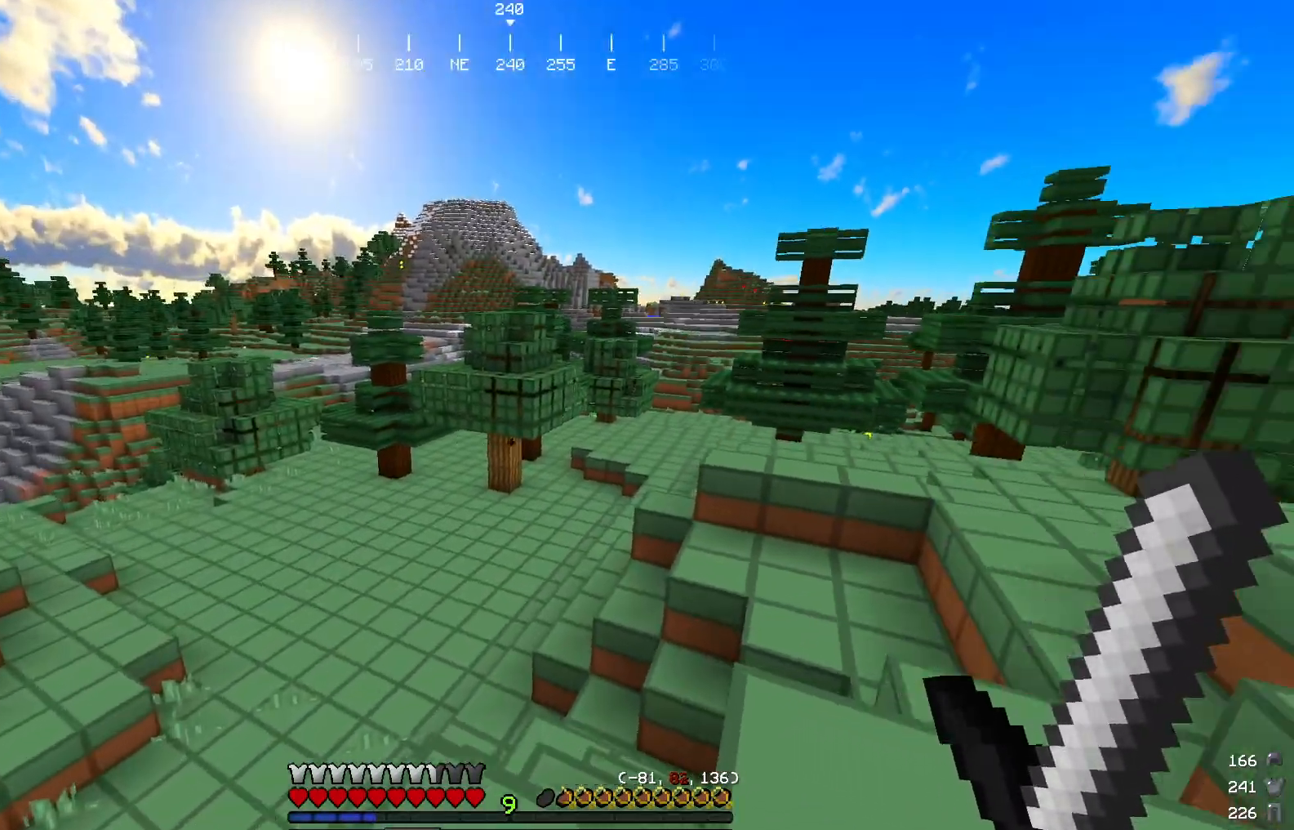
{"keys": ["d"], "mouse": [], "events": [[484, "d", "down"]]}